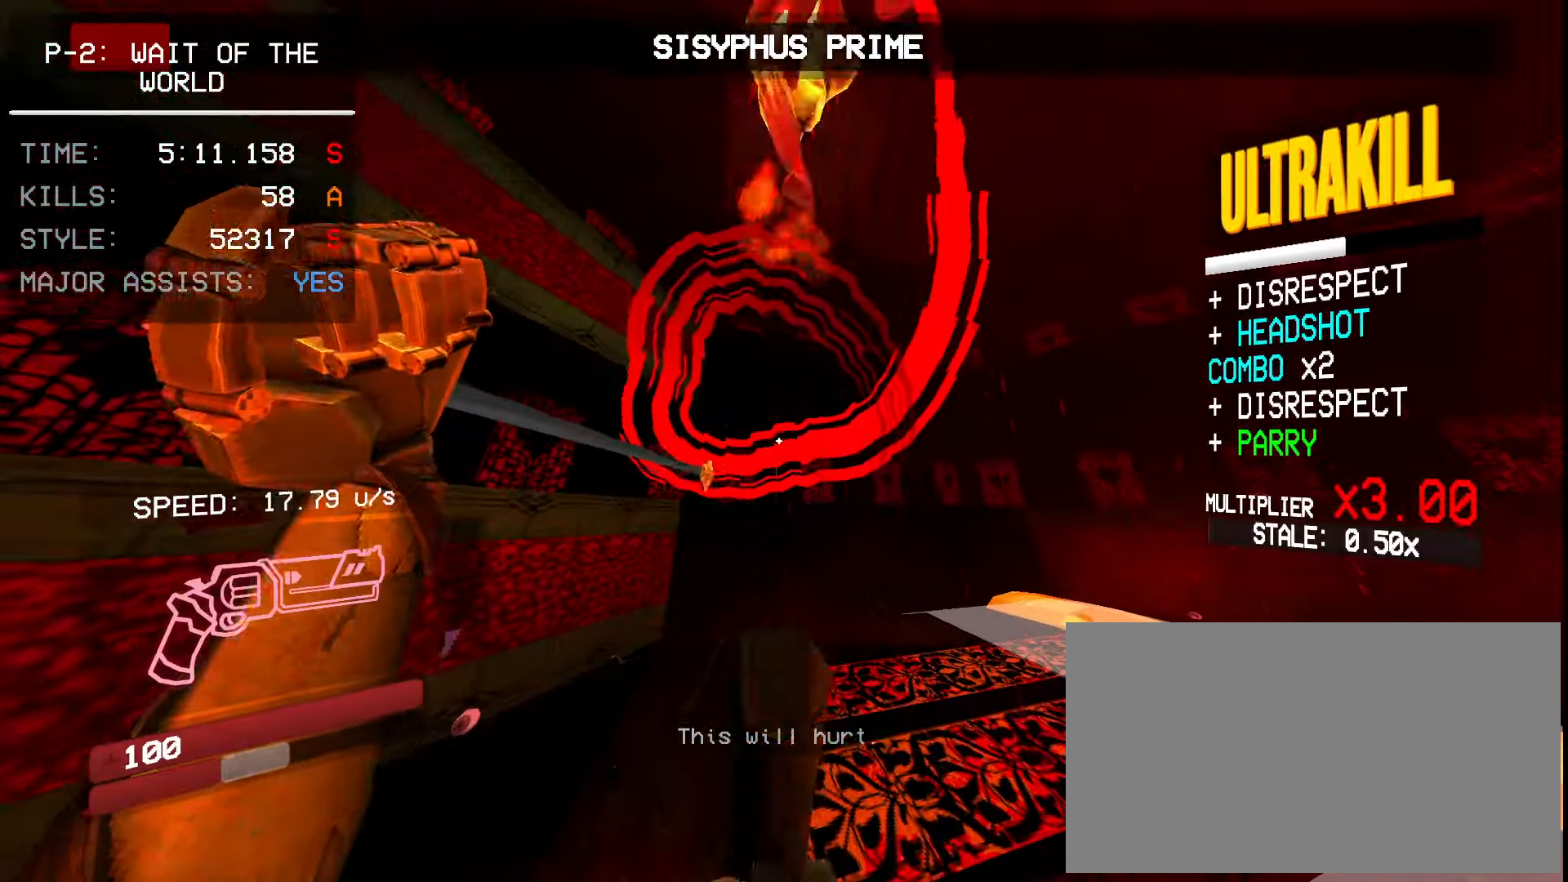
Gameplay with keyboard and mouse; each line is a JSON object with the keys and mouse buttons held at the frame after it. "events" lists presses ("down") and releases ("up") of "1", "2", "3", "4", "5", "a", "ctrl", "d", "e", "f", "q", "r", "s", "shift", "space", "tab", "w", "mouse_left", "mouse_wheel", "mouse_right" and "mouse_mb4" between this image and that frame as [ms after this image, input, new state], when the widget could be followed in between. "mouse_left", "mouse_wheel", "mouse_right", "mouse_mb4" = the "left", "wheel", "right", "mb4" buttons of the "mouse" list. No other keys are recorded. "wheel" means that the mouse wheel is clicked or scrolled. Mouse movement is not recorded. Not read: mouse_mb5.
{"keys": ["s"], "mouse": [], "events": []}
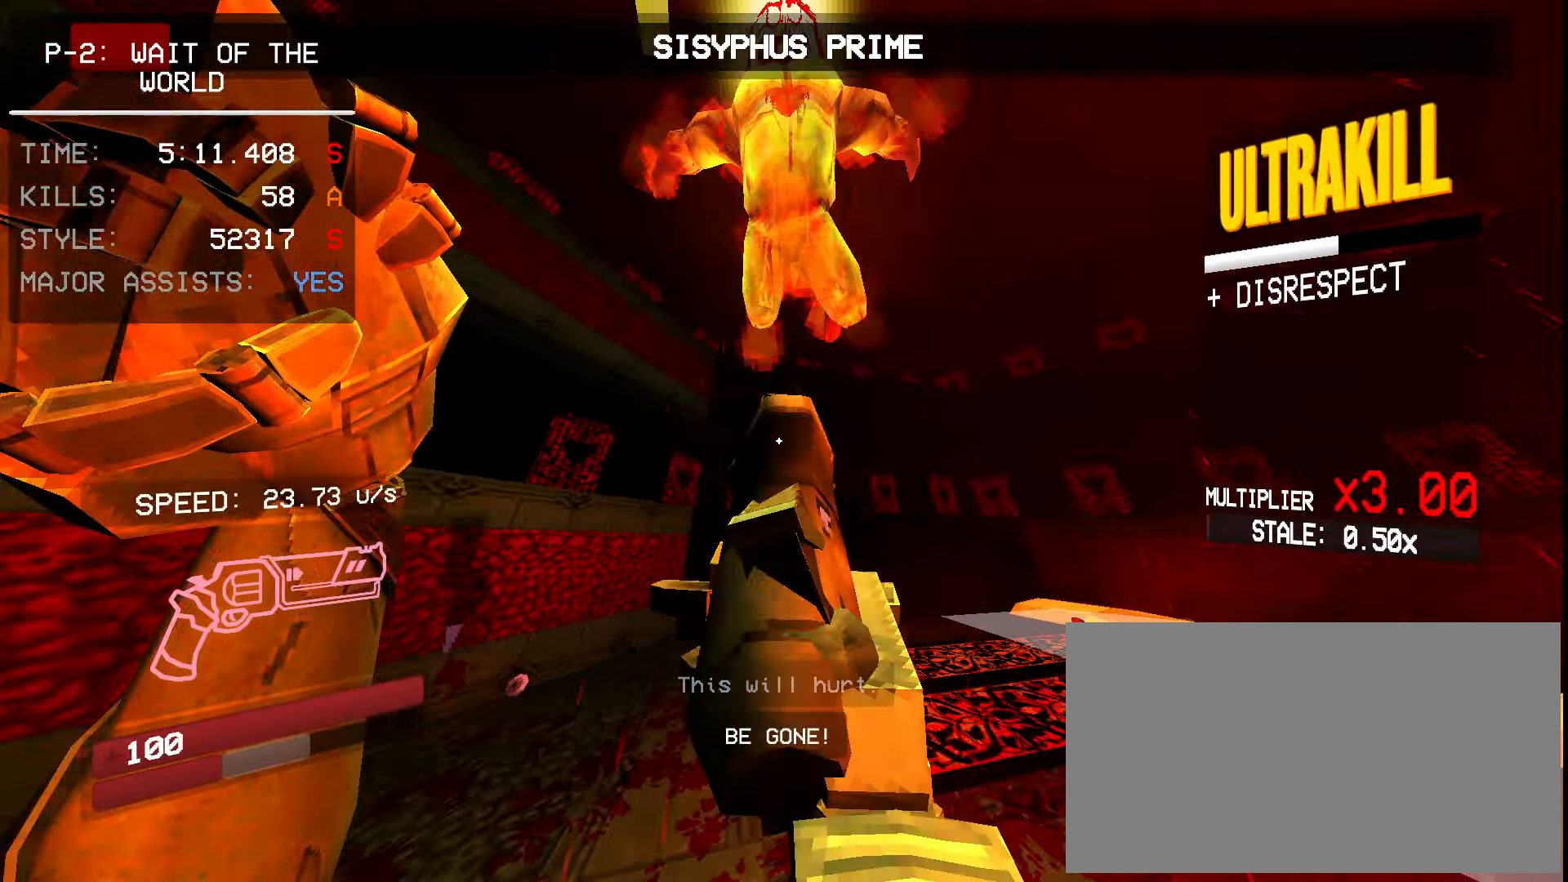
{"keys": ["d"], "mouse": [], "events": [[50, "mouse_left", "down"], [116, "2", "down"], [183, "2", "up"], [200, "mouse_left", "up"], [200, "s", "up"], [266, "d", "down"], [316, "shift", "down"], [433, "shift", "up"]]}
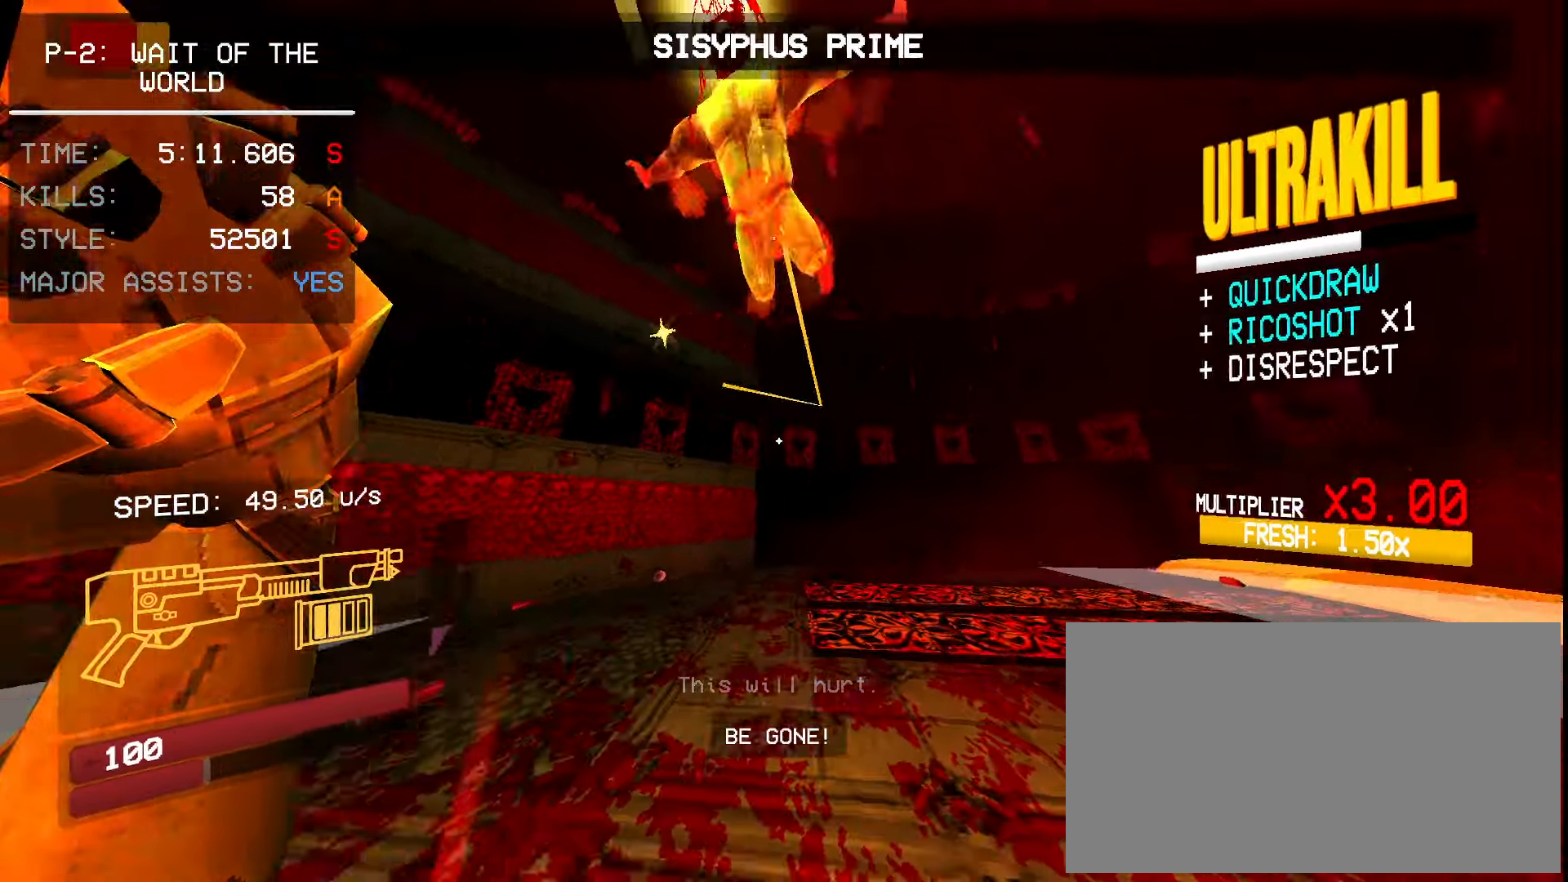
{"keys": ["d", "s"], "mouse": [], "events": [[133, "s", "down"]]}
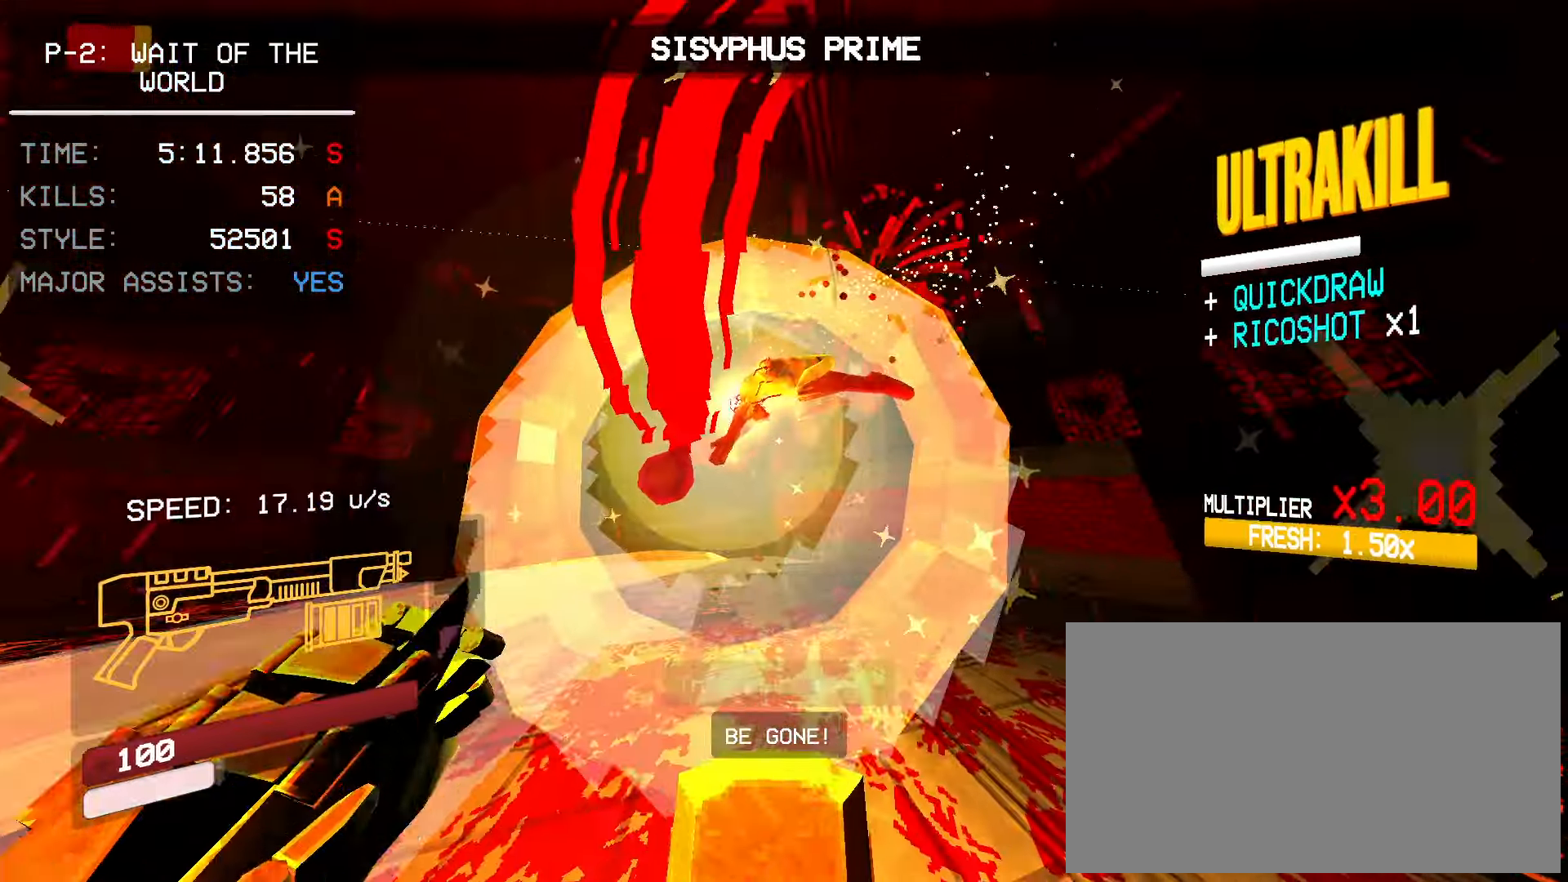
{"keys": [], "mouse": [], "events": [[33, "d", "up"], [300, "mouse_left", "down"], [383, "5", "down"], [466, "5", "up"], [466, "mouse_left", "up"], [500, "s", "up"]]}
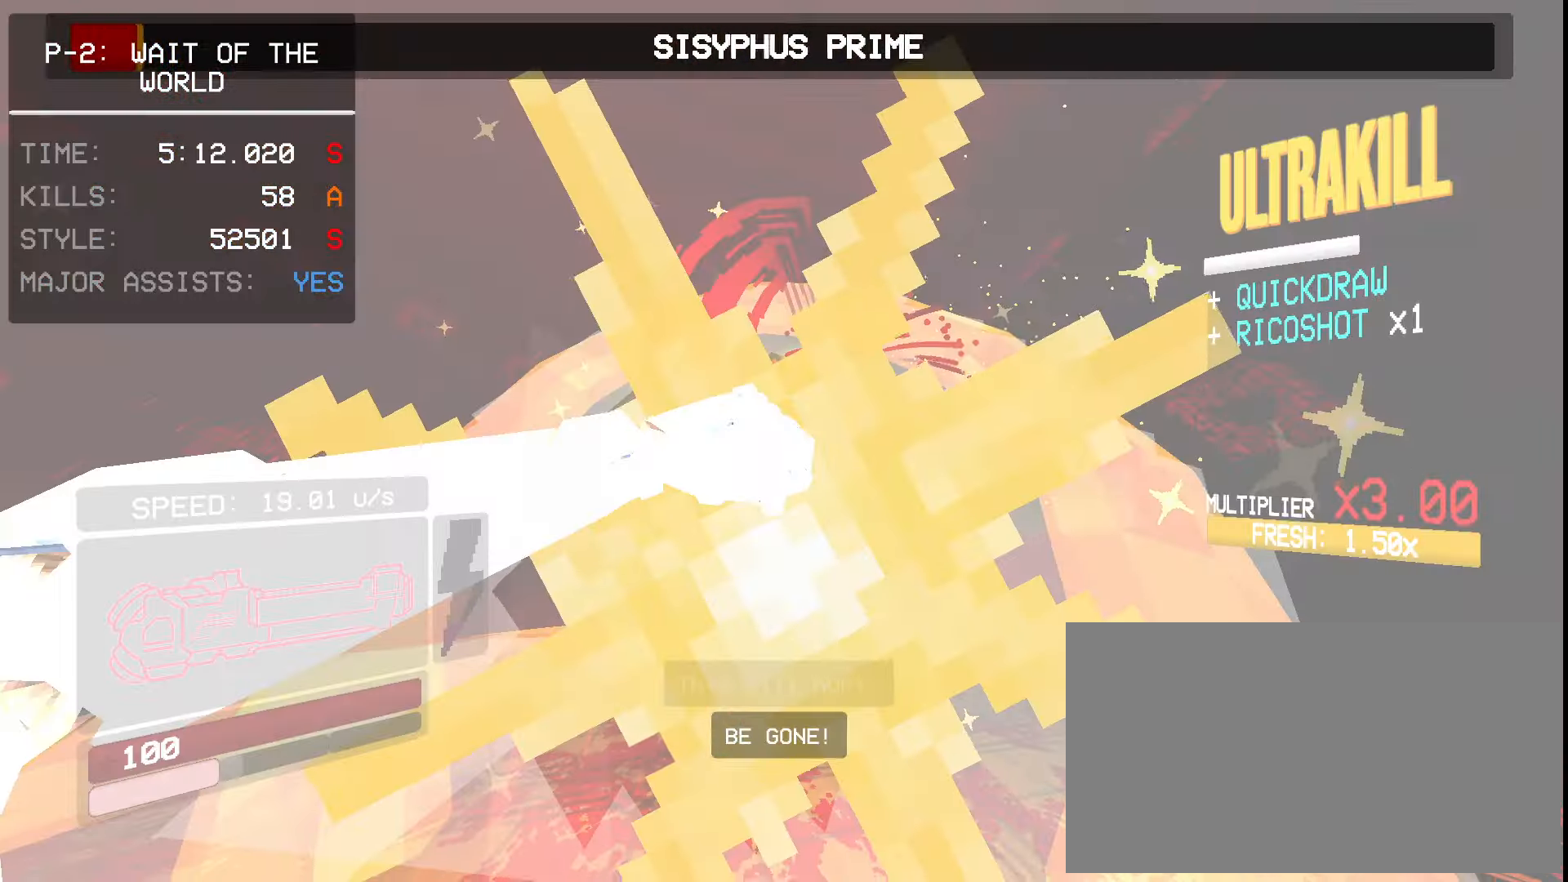
{"keys": ["s"], "mouse": ["right"], "events": [[16, "s", "down"], [50, "5", "down"], [150, "mouse_right", "down"], [166, "5", "up"]]}
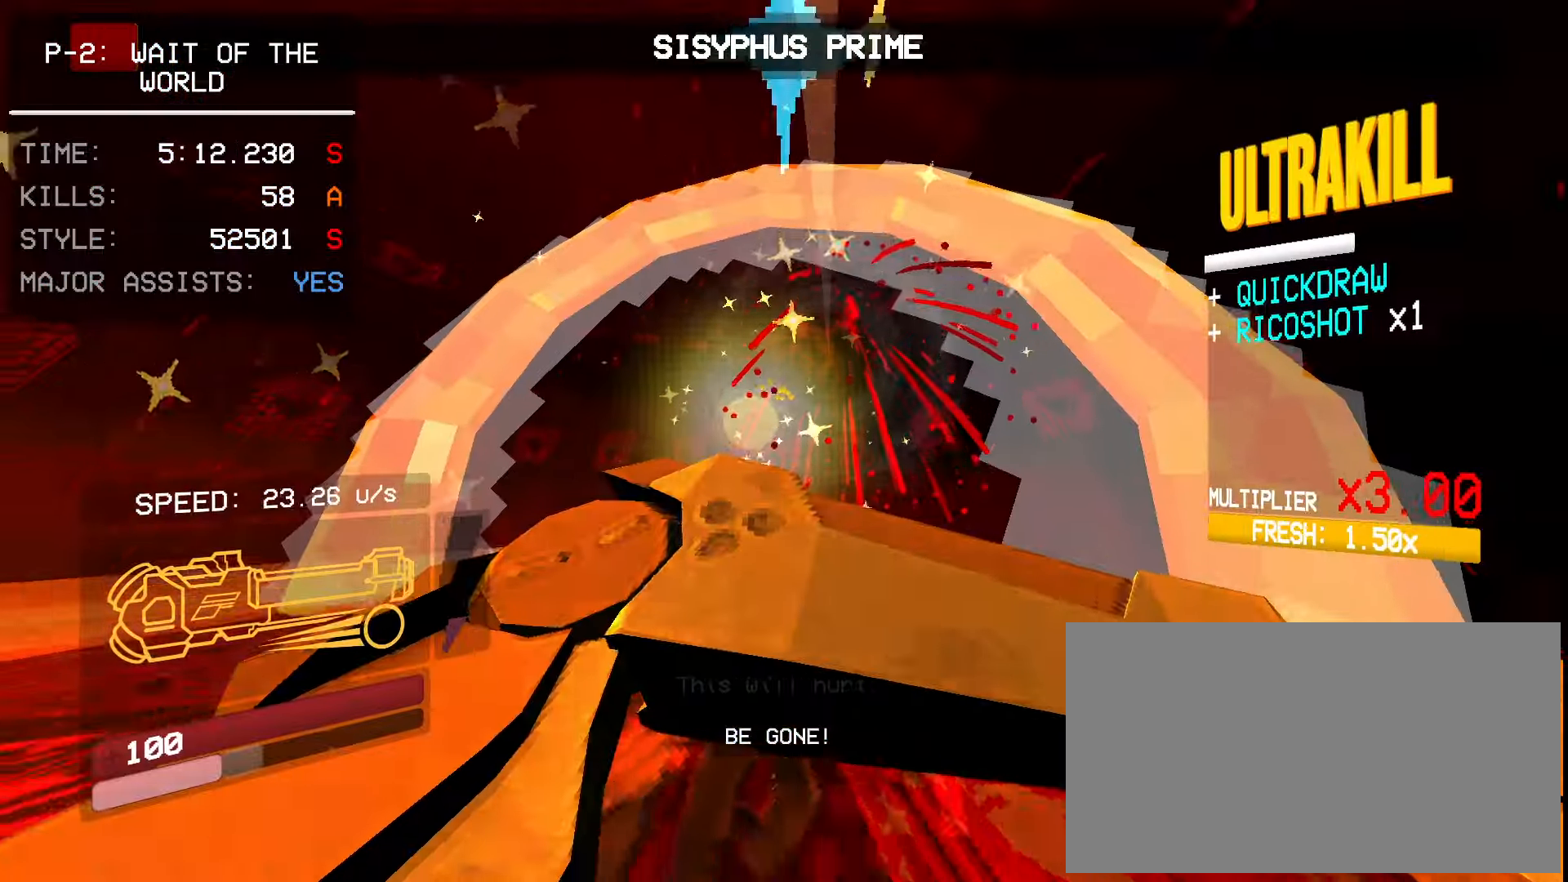
{"keys": ["ctrl", "s"], "mouse": ["right"]}
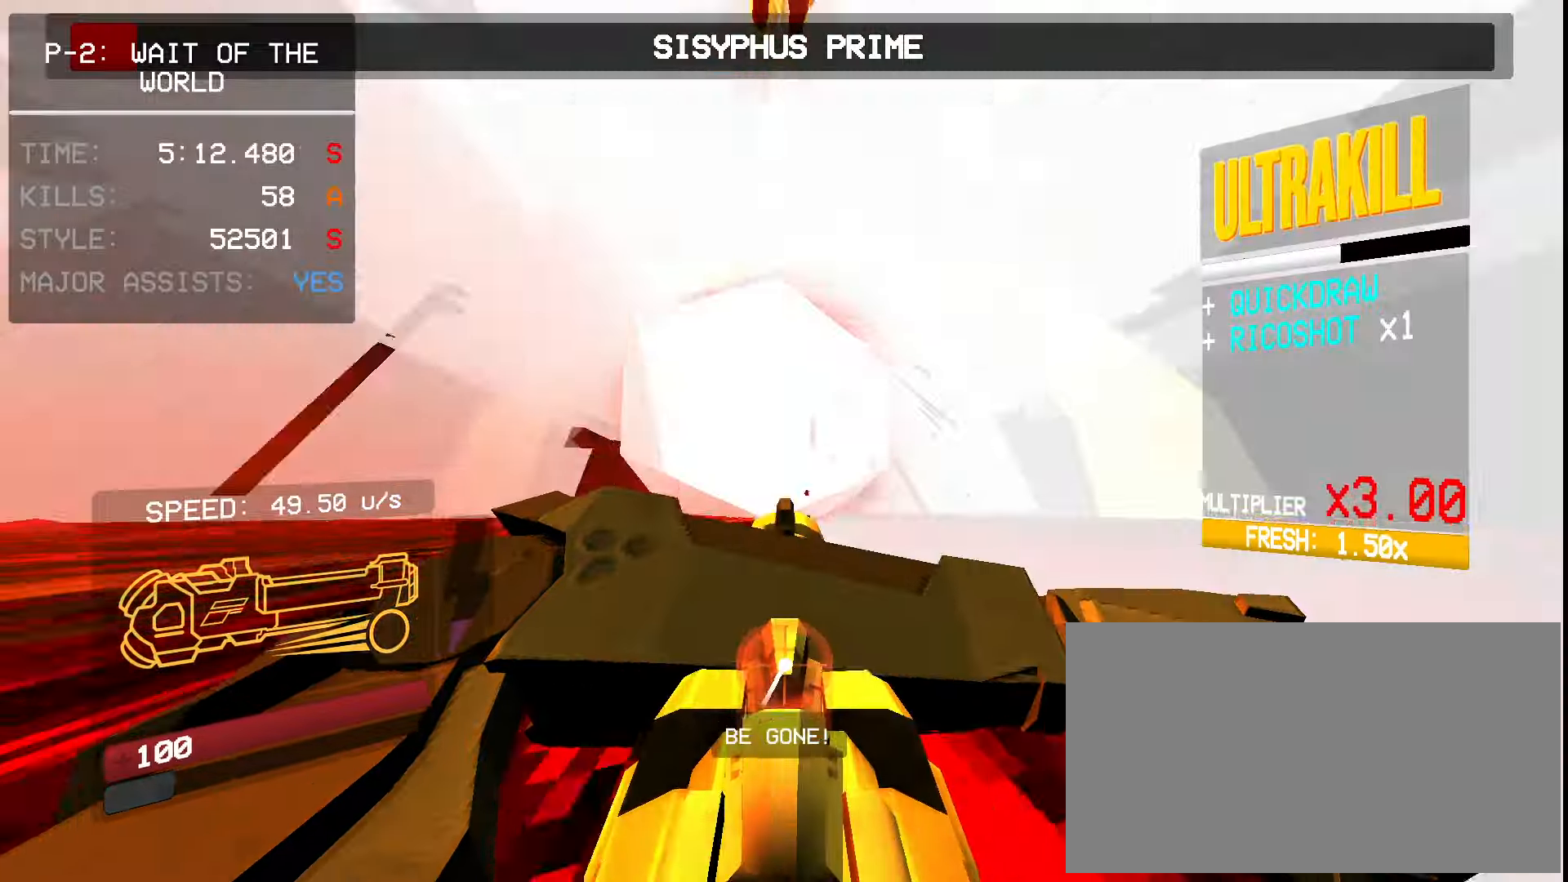
{"keys": [], "mouse": ["right"], "events": [[33, "ctrl", "up"], [117, "ctrl", "down"], [183, "space", "down"], [333, "ctrl", "up"], [400, "space", "up"], [467, "s", "up"]]}
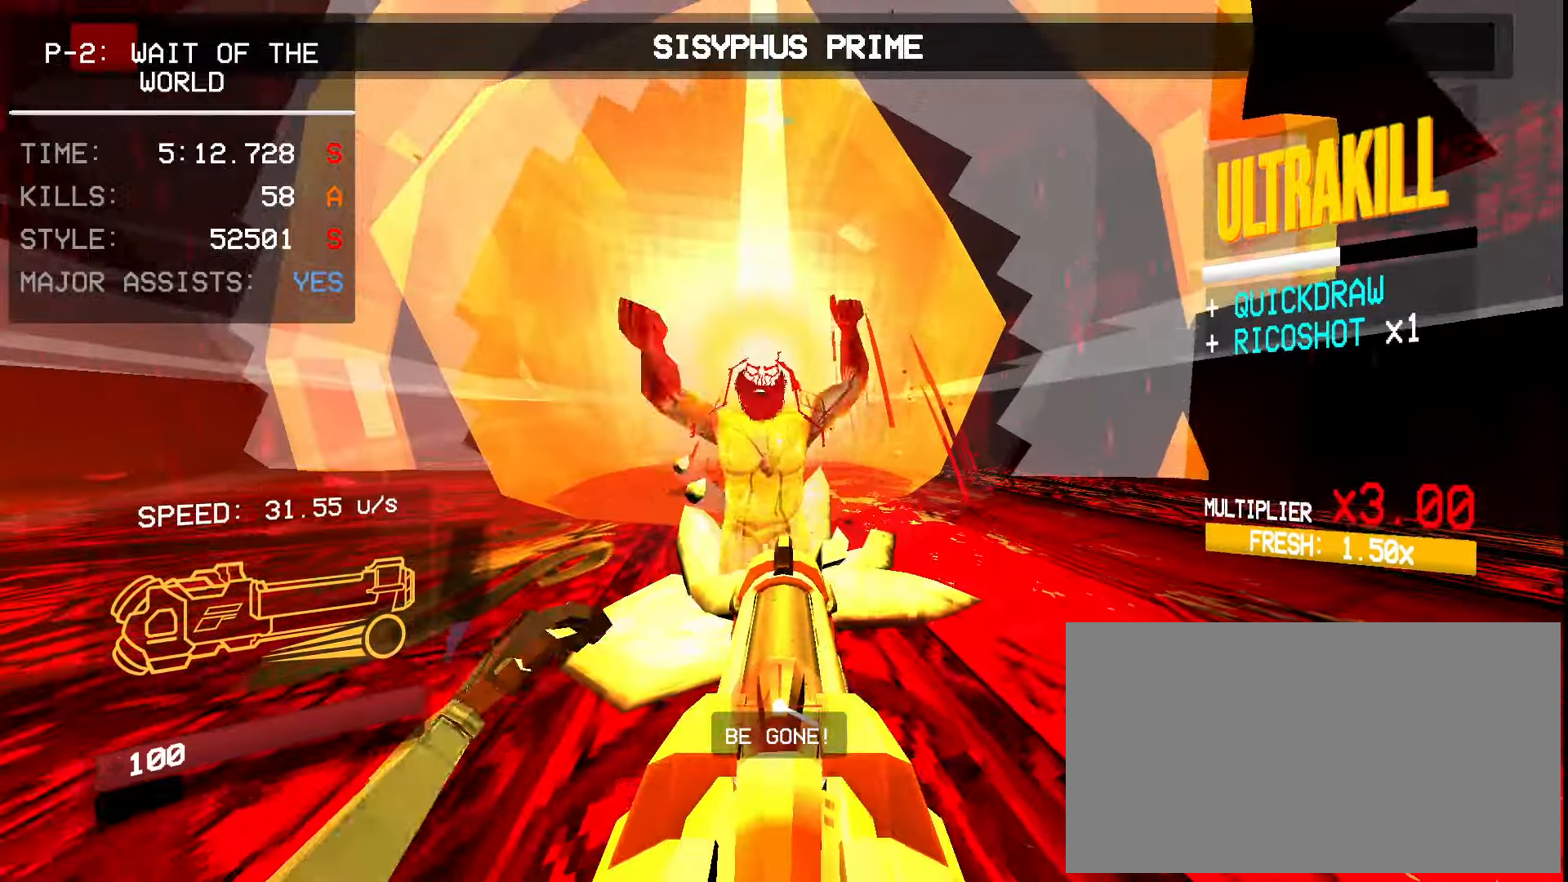
{"keys": ["r", "w"], "mouse": ["right"], "events": [[217, "w", "down"], [300, "shift", "down"], [417, "r", "down"], [433, "shift", "up"]]}
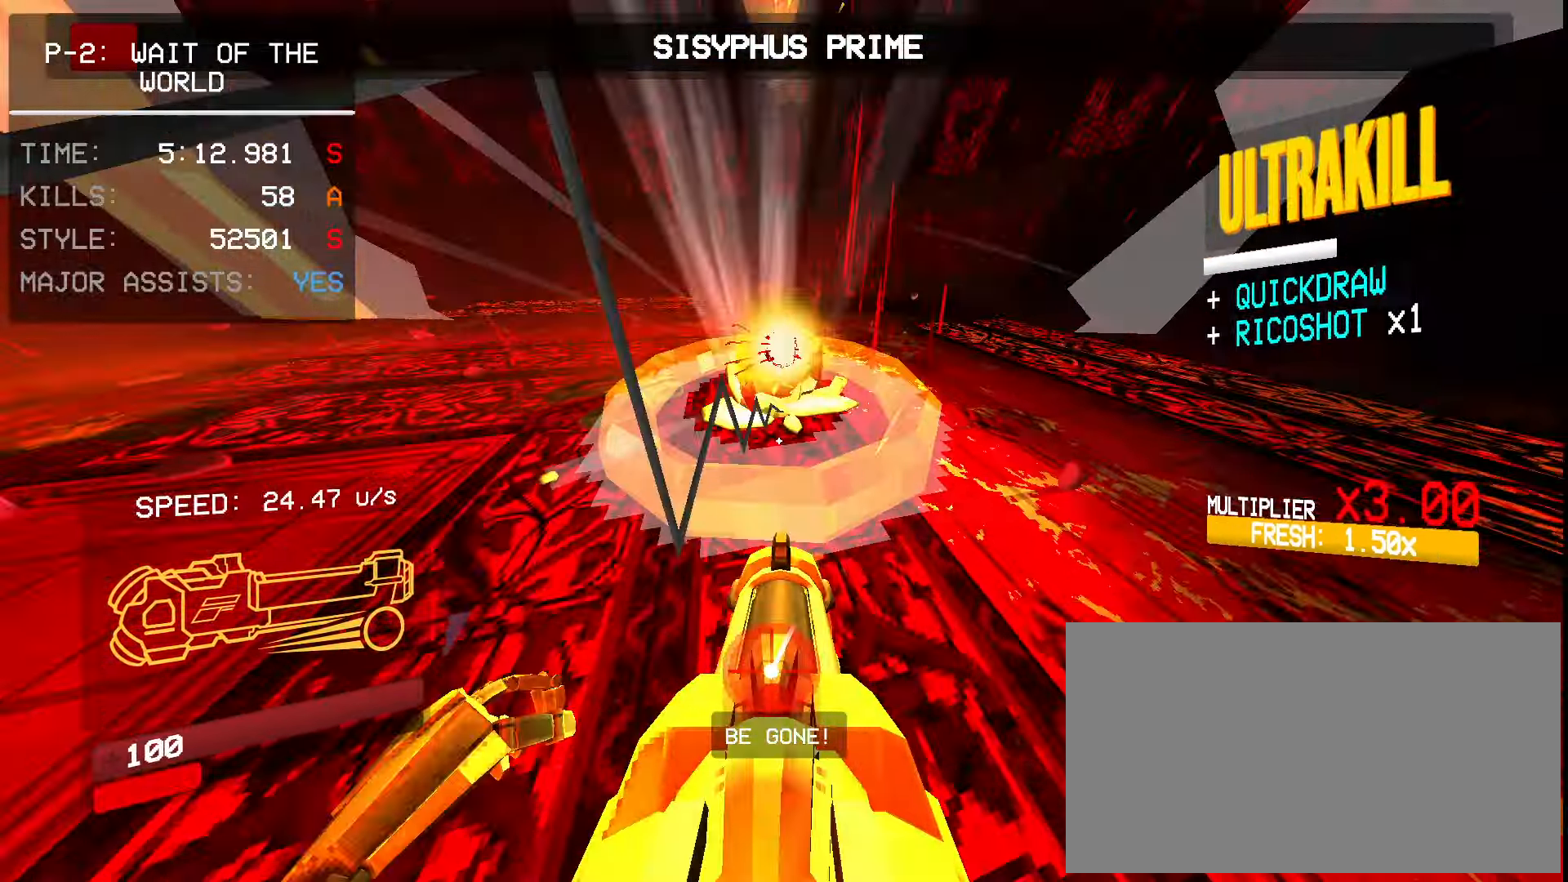
{"keys": [], "mouse": ["left", "right"], "events": [[50, "r", "up"], [383, "w", "up"], [433, "mouse_left", "down"]]}
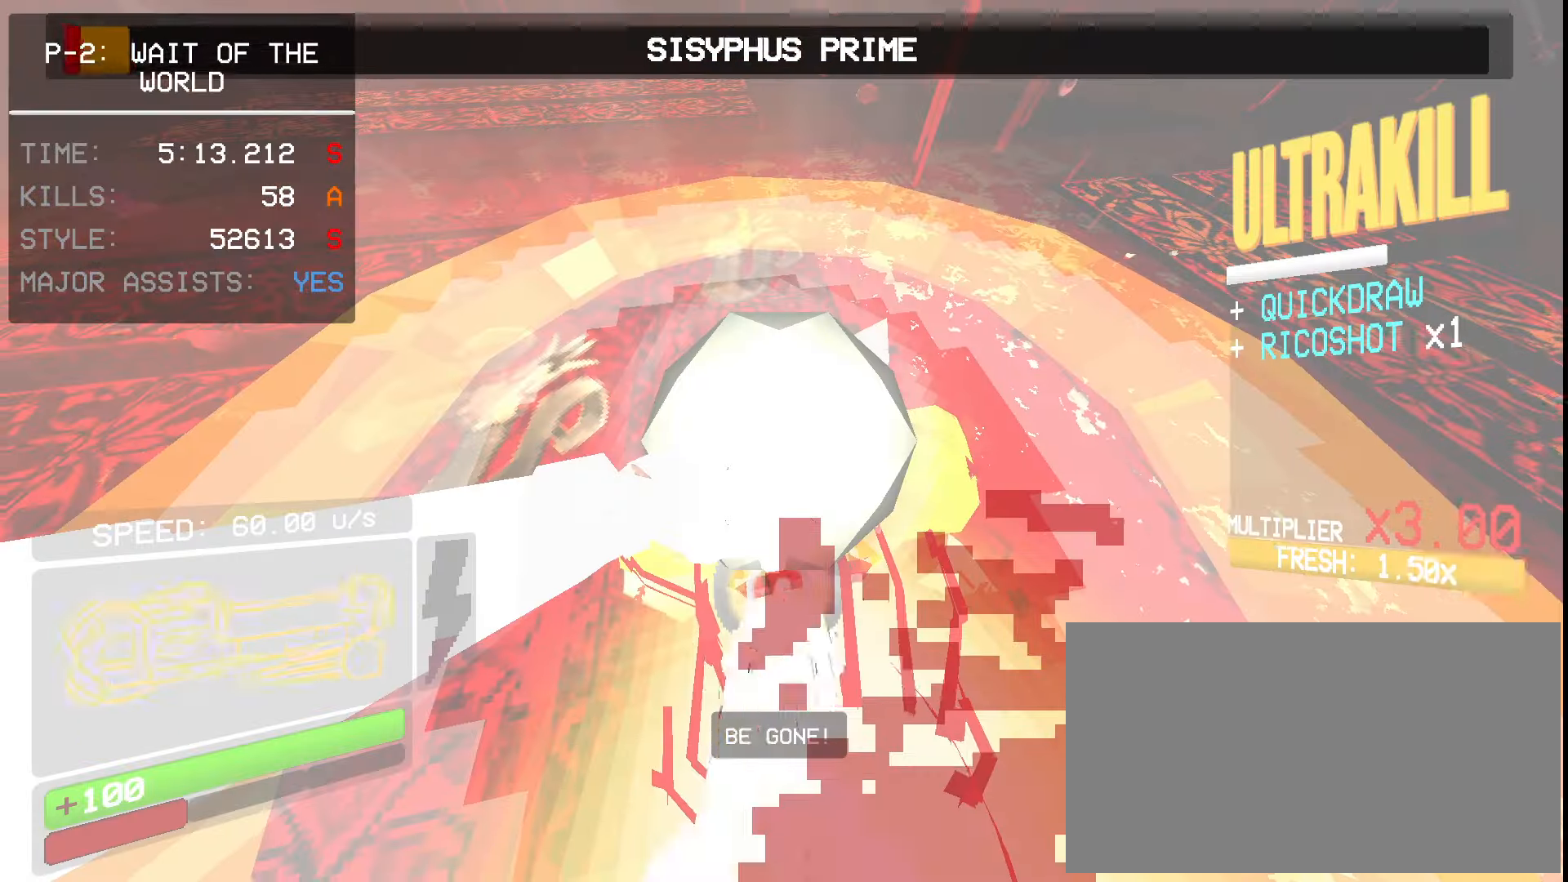
{"keys": [], "mouse": [], "events": [[17, "1", "down"], [67, "e", "down"], [67, "mouse_right", "up"], [117, "mouse_left", "up"], [133, "1", "up"], [167, "ctrl", "down"], [200, "e", "up"], [283, "ctrl", "up"]]}
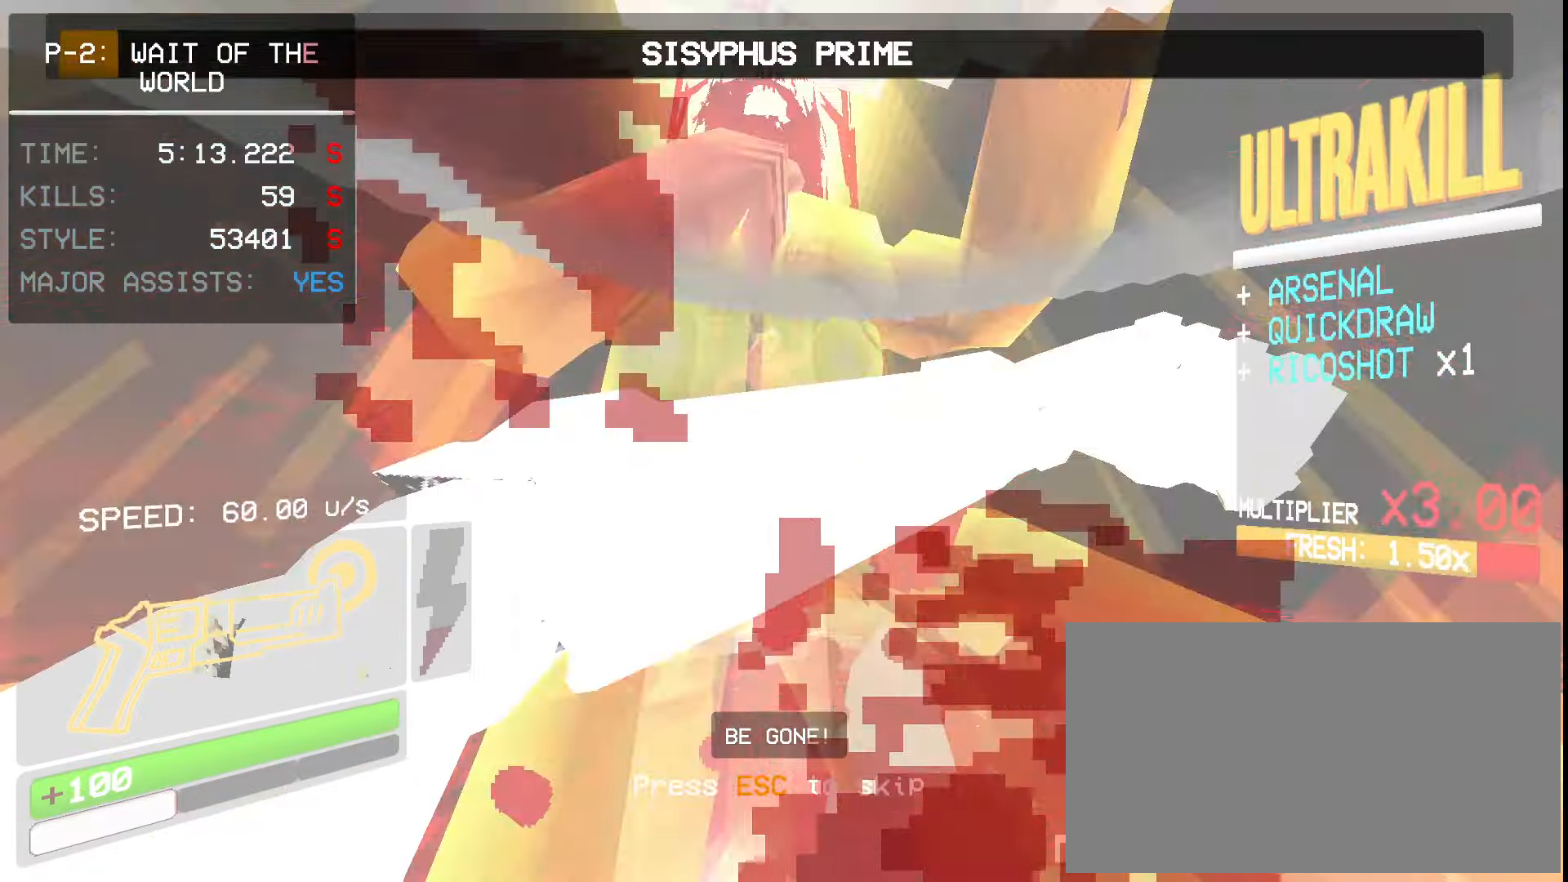
{"keys": [], "mouse": ["mb4"], "events": [[417, "mouse_mb4", "down"]]}